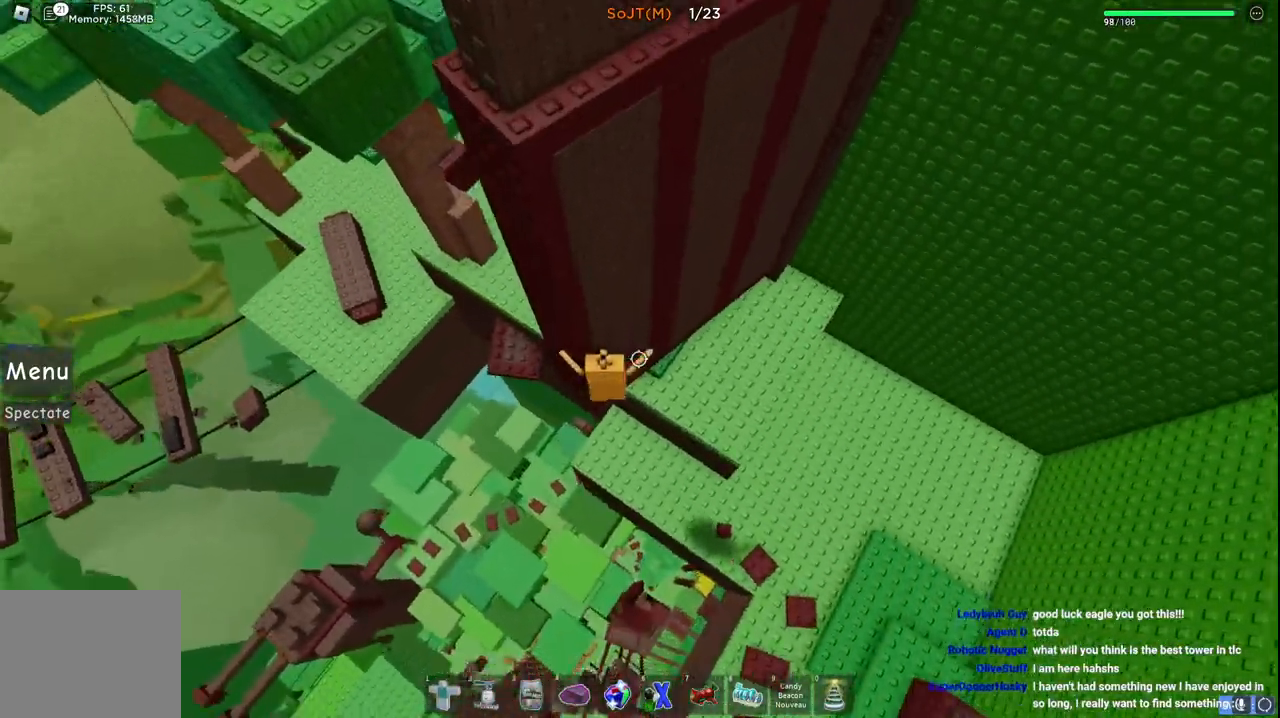
Gameplay with keyboard; each line is a JSON object with the keys held at the frame after it. "events" lists presses ("down") and releases ("up") of "a", "ctrl", "d", "e", "q", "s", "shift", "space" and "w" between this image and that frame as [ms after this image, input, new state], when the widget could be followed in between. No other keys are recorded. Mouse input is not recorded.
{"keys": ["a", "space"], "events": [[183, "a", "down"], [383, "space", "down"]]}
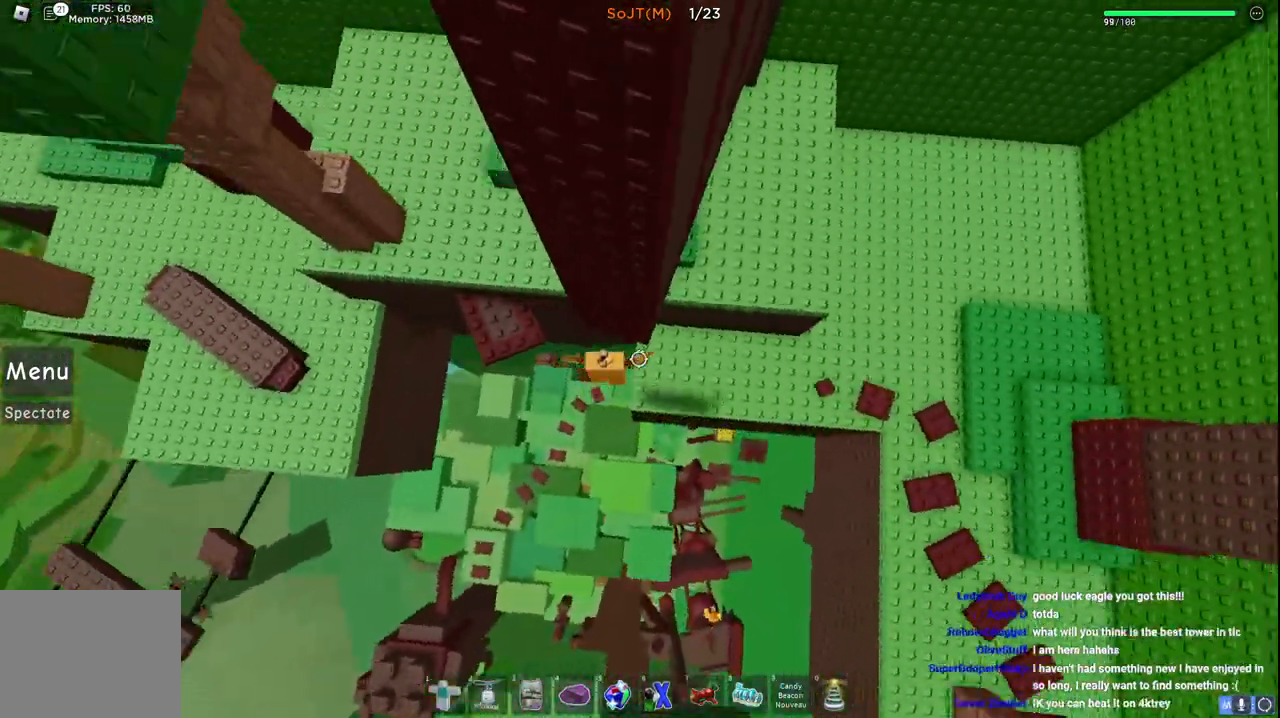
{"keys": ["space", "w"], "events": [[83, "space", "up"], [233, "w", "down"], [333, "space", "down"], [467, "a", "up"]]}
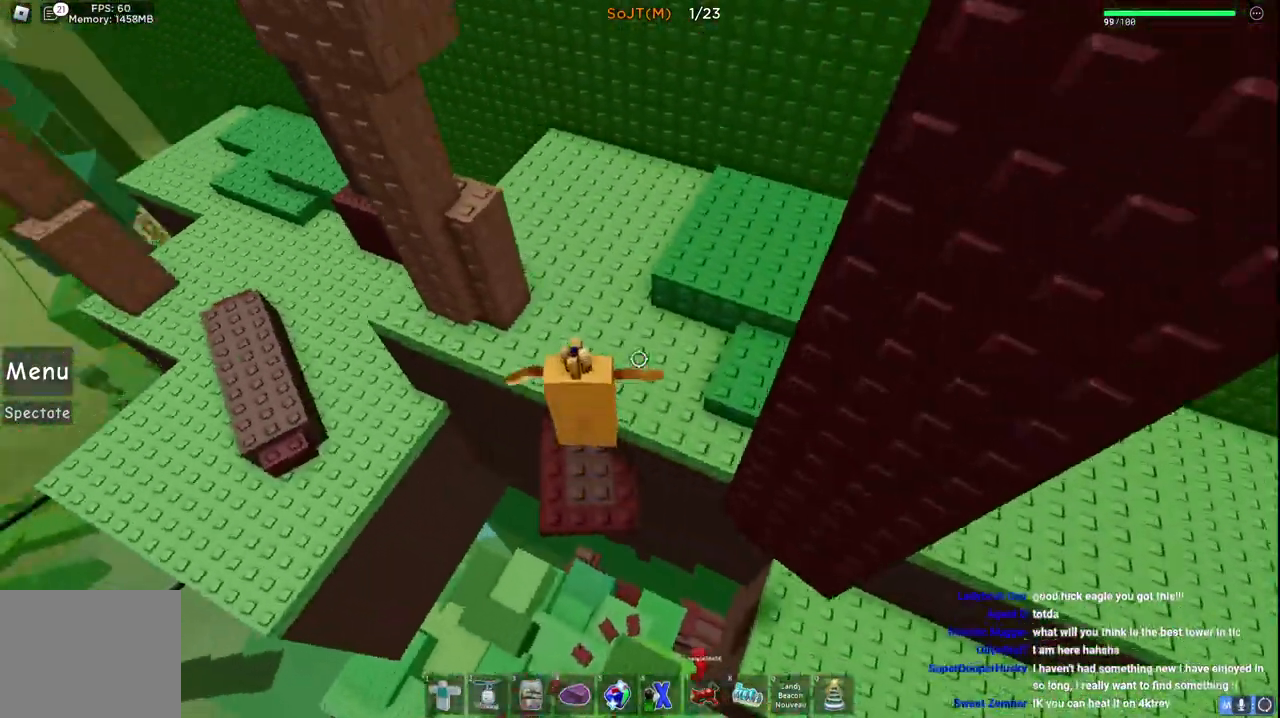
{"keys": ["d", "space", "w"], "events": [[33, "space", "up"], [267, "d", "down"], [400, "space", "down"]]}
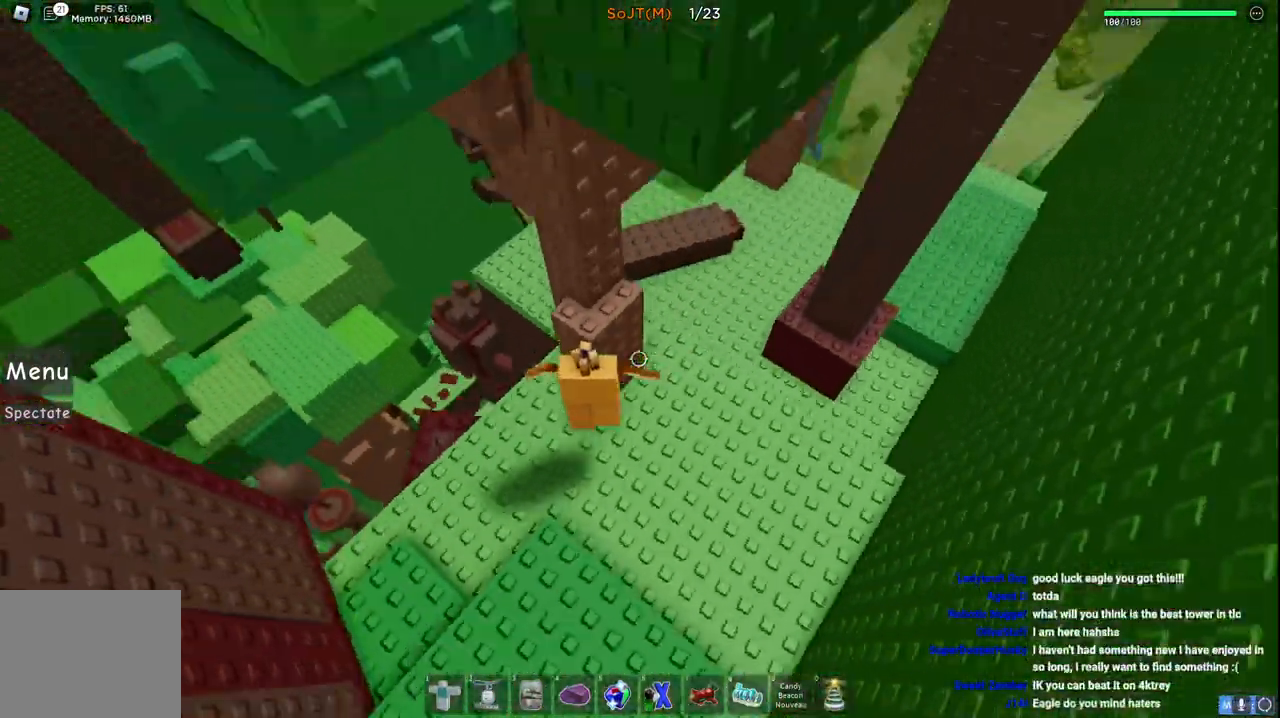
{"keys": ["d", "w"], "events": [[267, "space", "up"]]}
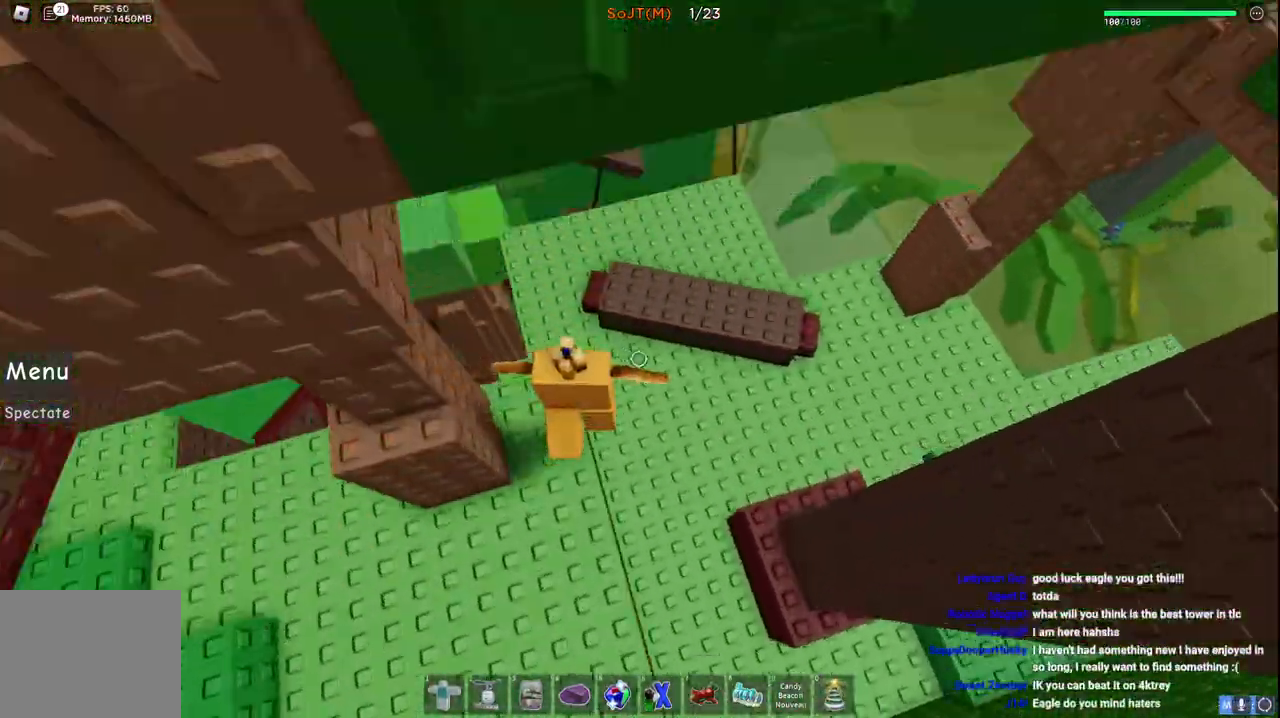
{"keys": ["space", "w"], "events": [[33, "d", "up"], [350, "space", "down"]]}
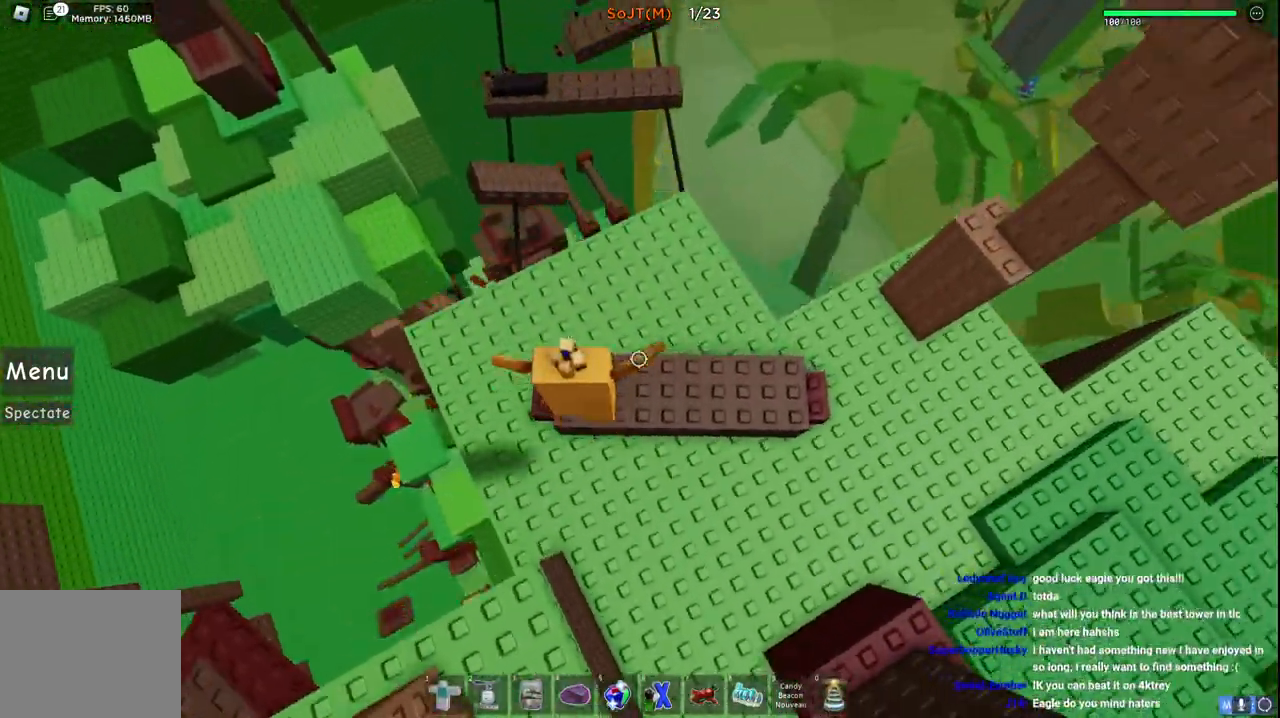
{"keys": ["w"], "events": [[33, "space", "up"], [100, "d", "down"], [250, "d", "up"]]}
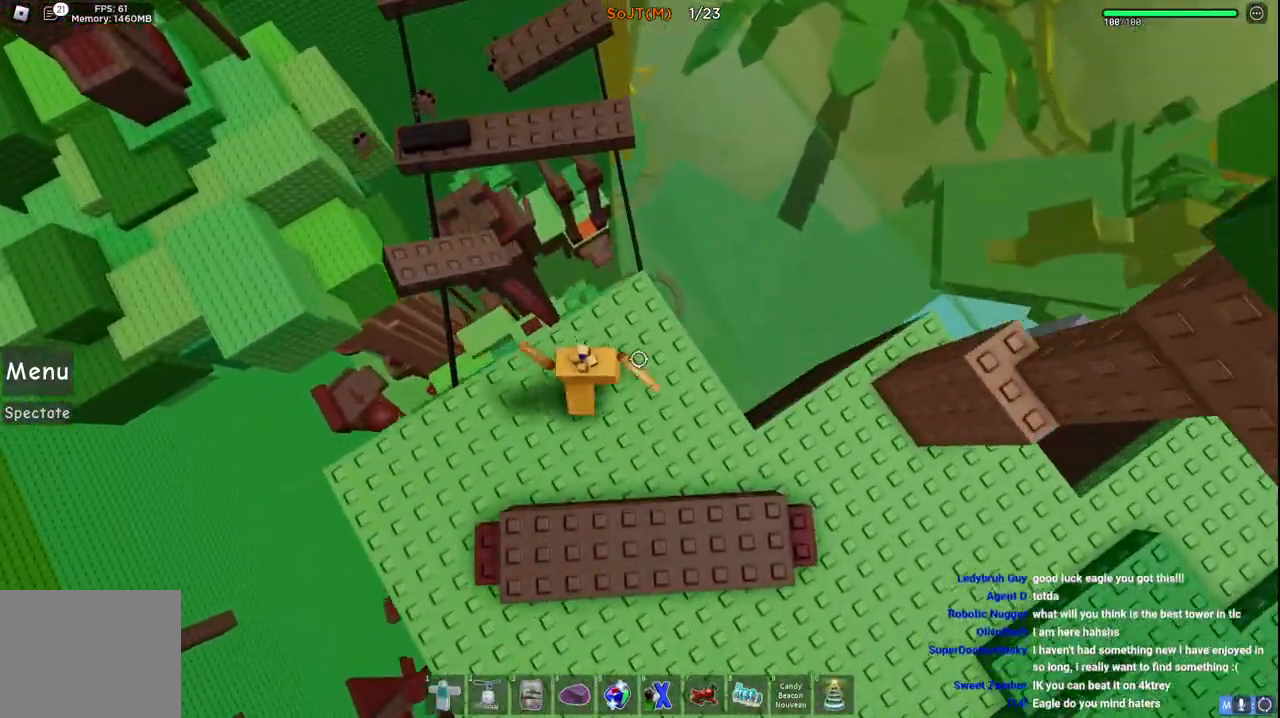
{"keys": ["w"], "events": [[150, "space", "down"], [333, "space", "up"]]}
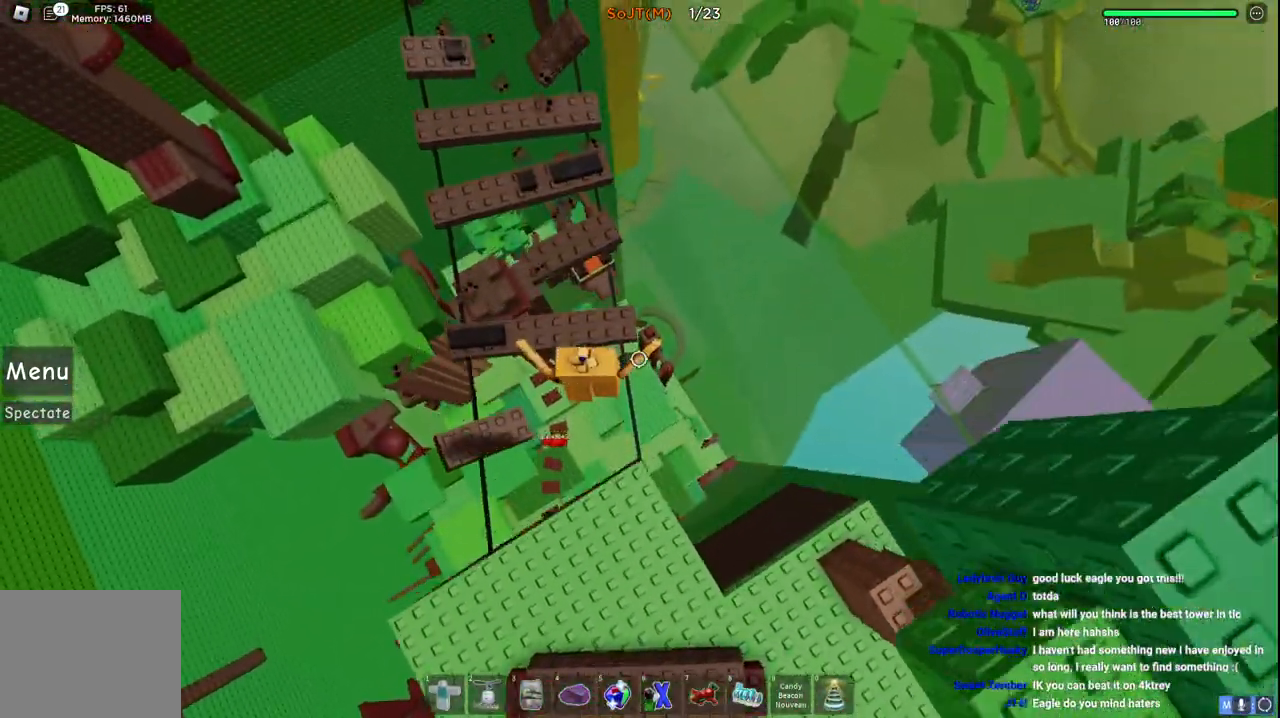
{"keys": ["space", "w"], "events": [[350, "space", "down"]]}
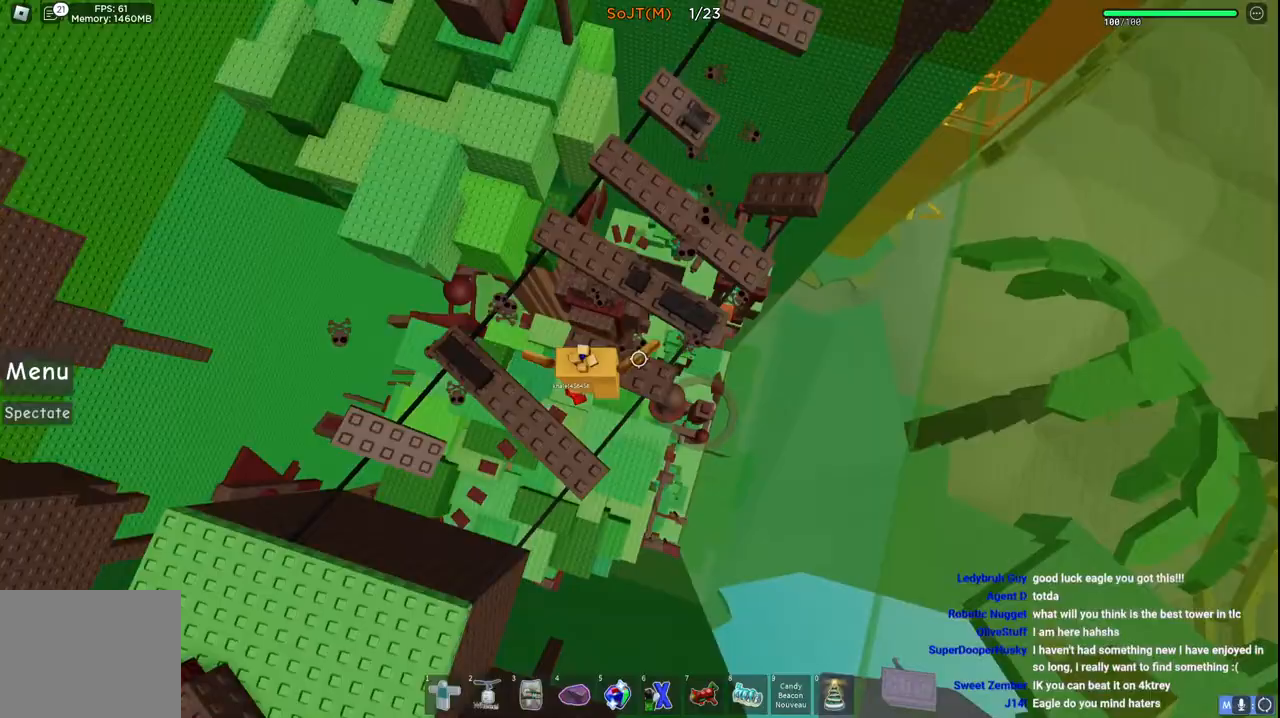
{"keys": ["w"], "events": [[100, "space", "up"]]}
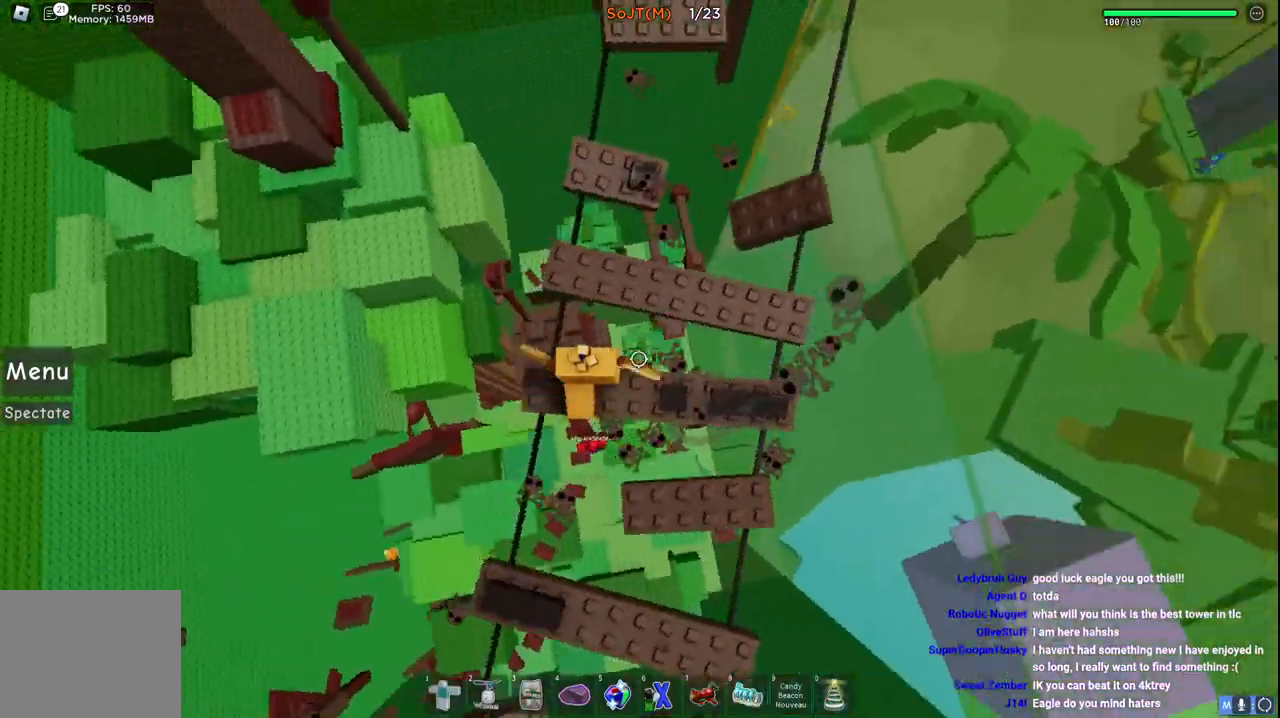
{"keys": ["space", "w"], "events": [[17, "space", "down"], [283, "space", "up"], [500, "space", "down"]]}
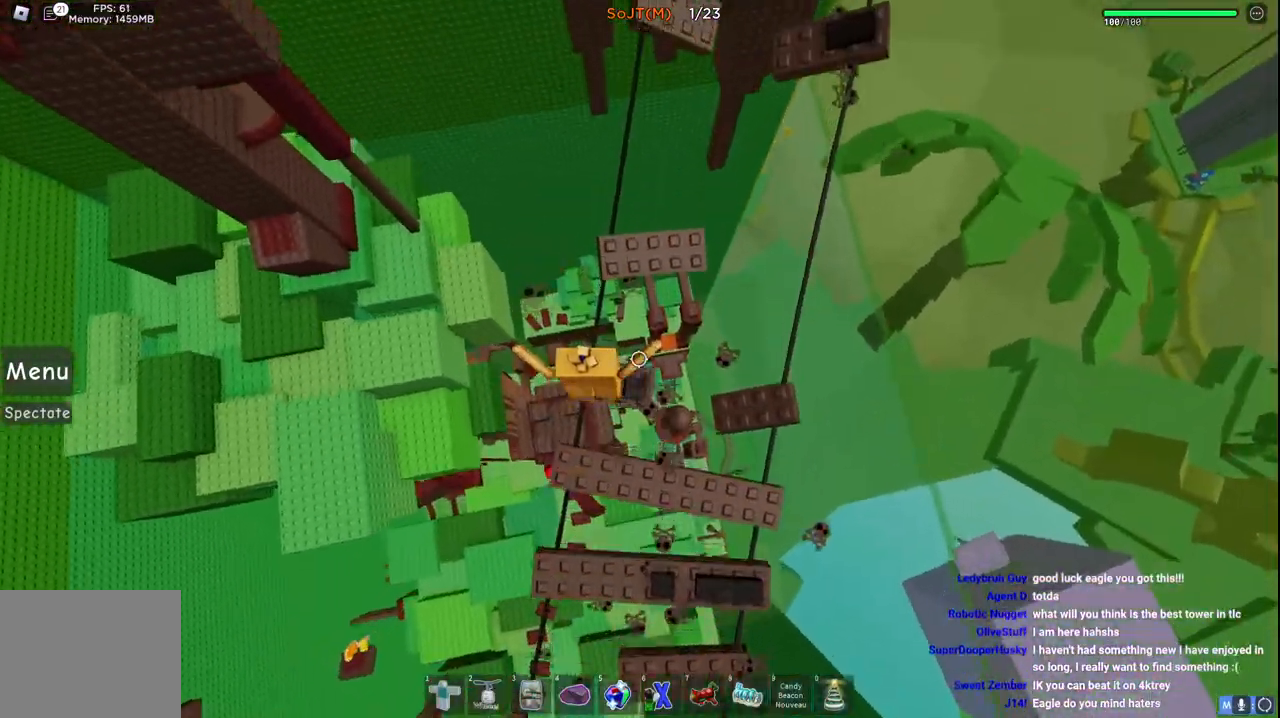
{"keys": [], "events": [[283, "space", "up"], [383, "w", "up"]]}
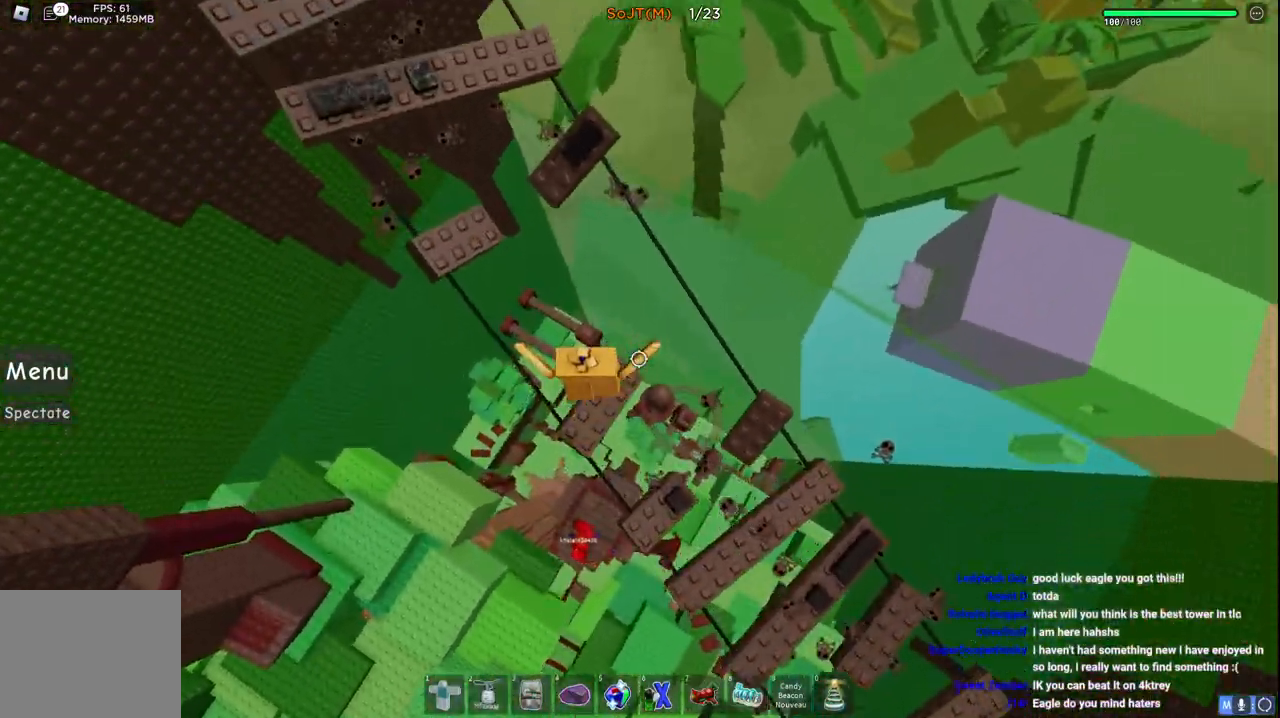
{"keys": ["w"], "events": [[100, "w", "down"], [283, "space", "down"], [483, "space", "up"]]}
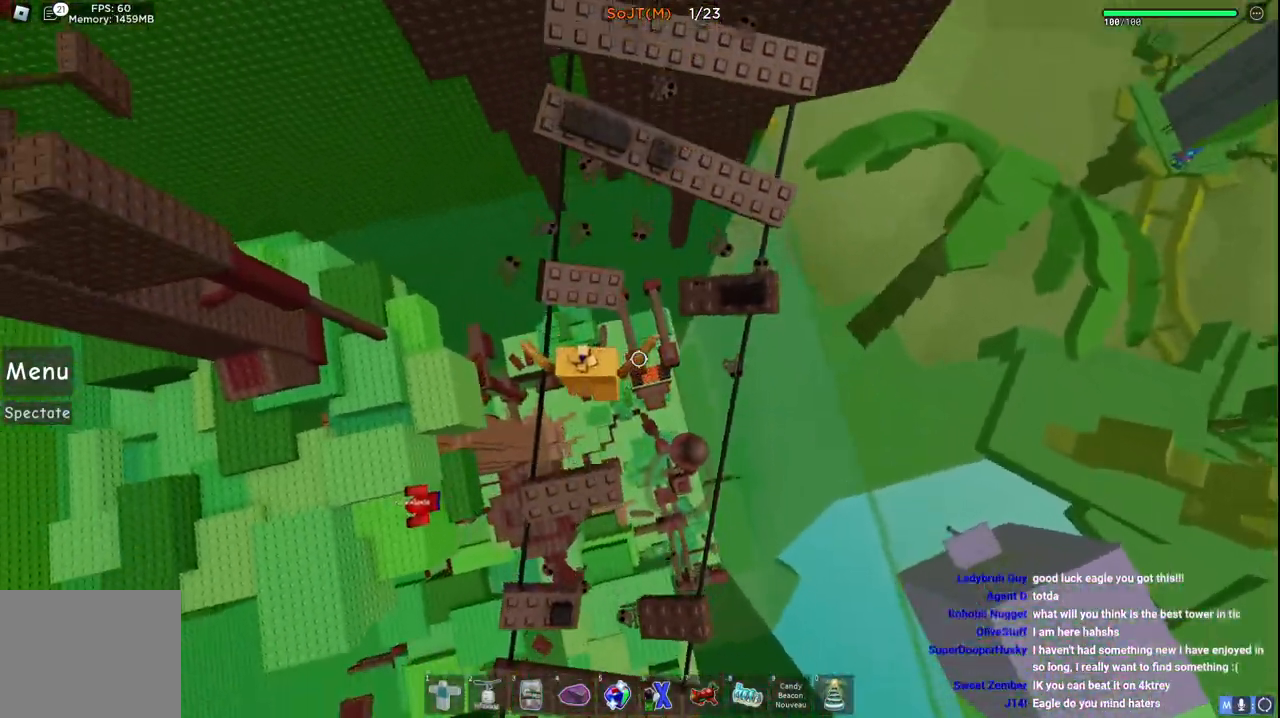
{"keys": ["space", "w"], "events": [[333, "space", "down"]]}
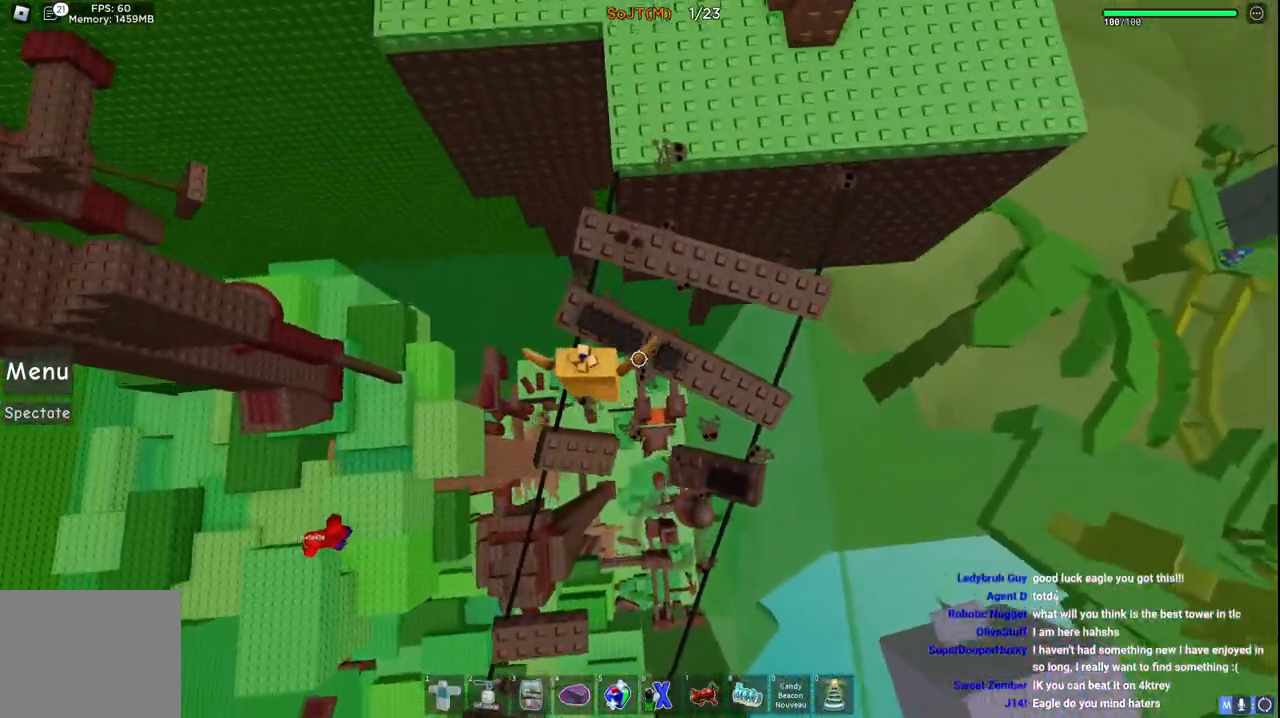
{"keys": ["d", "space", "w"], "events": [[33, "space", "up"], [50, "a", "down"], [200, "a", "up"], [217, "w", "up"], [367, "space", "down"], [383, "d", "down"], [383, "w", "down"]]}
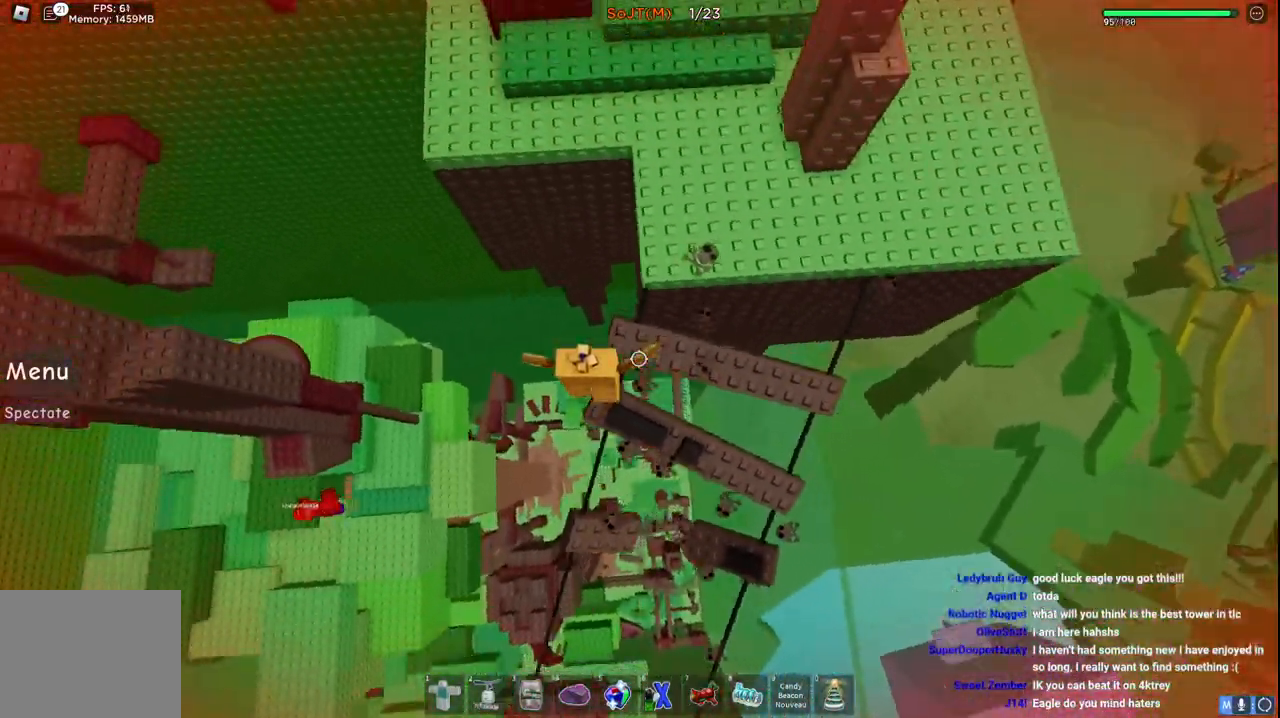
{"keys": ["d", "w"], "events": [[100, "space", "up"]]}
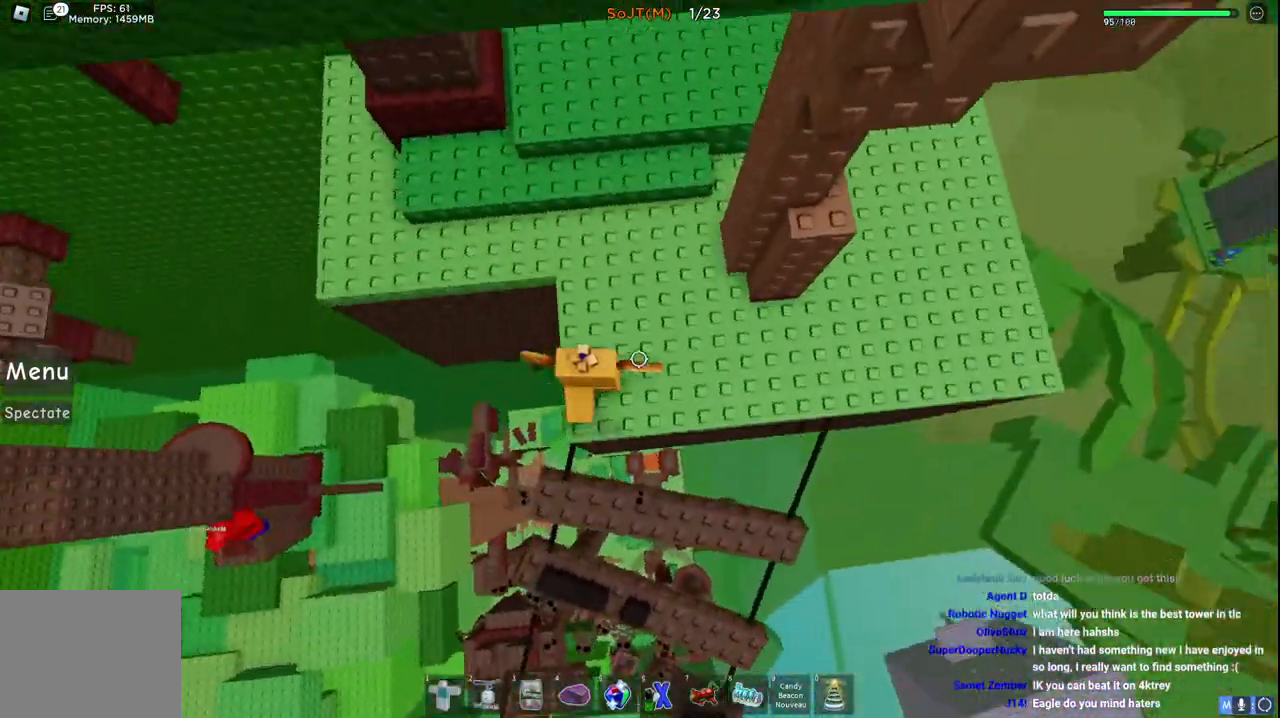
{"keys": ["a", "w"], "events": [[133, "space", "down"], [150, "d", "up"], [283, "a", "down"], [367, "space", "up"]]}
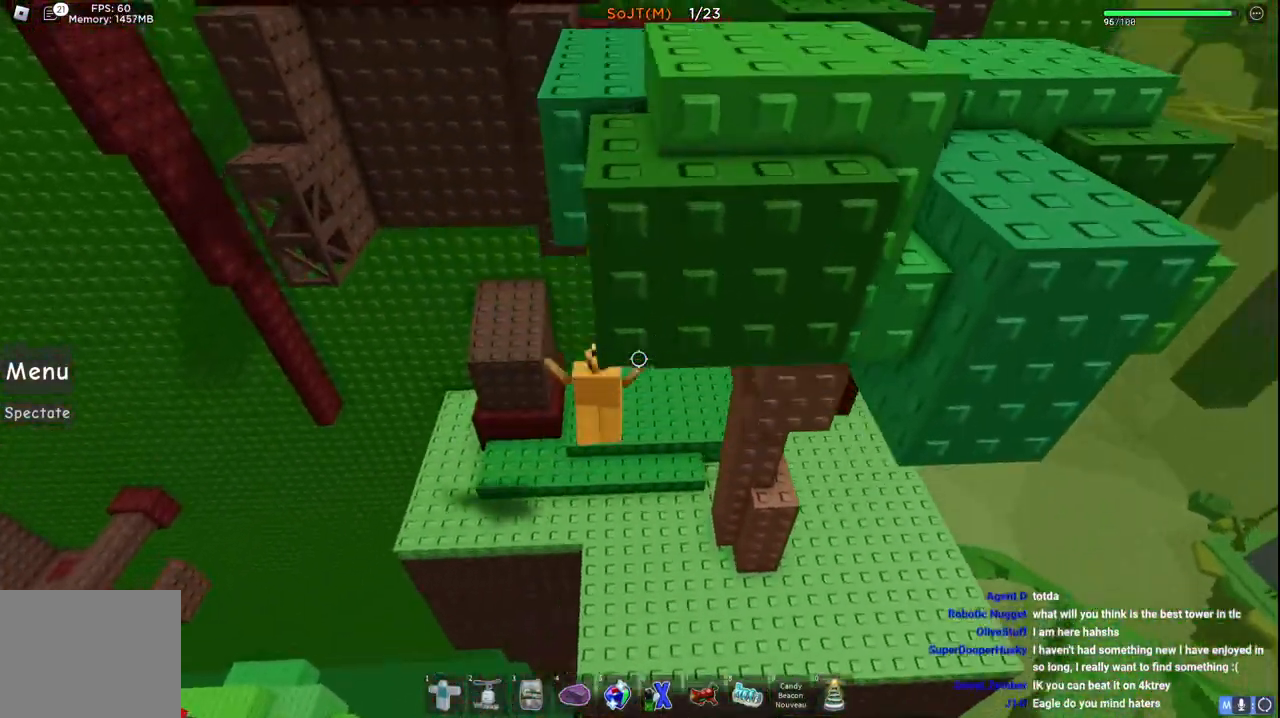
{"keys": ["w"], "events": [[233, "w", "up"], [283, "space", "down"], [283, "w", "down"], [350, "a", "up"], [400, "space", "up"]]}
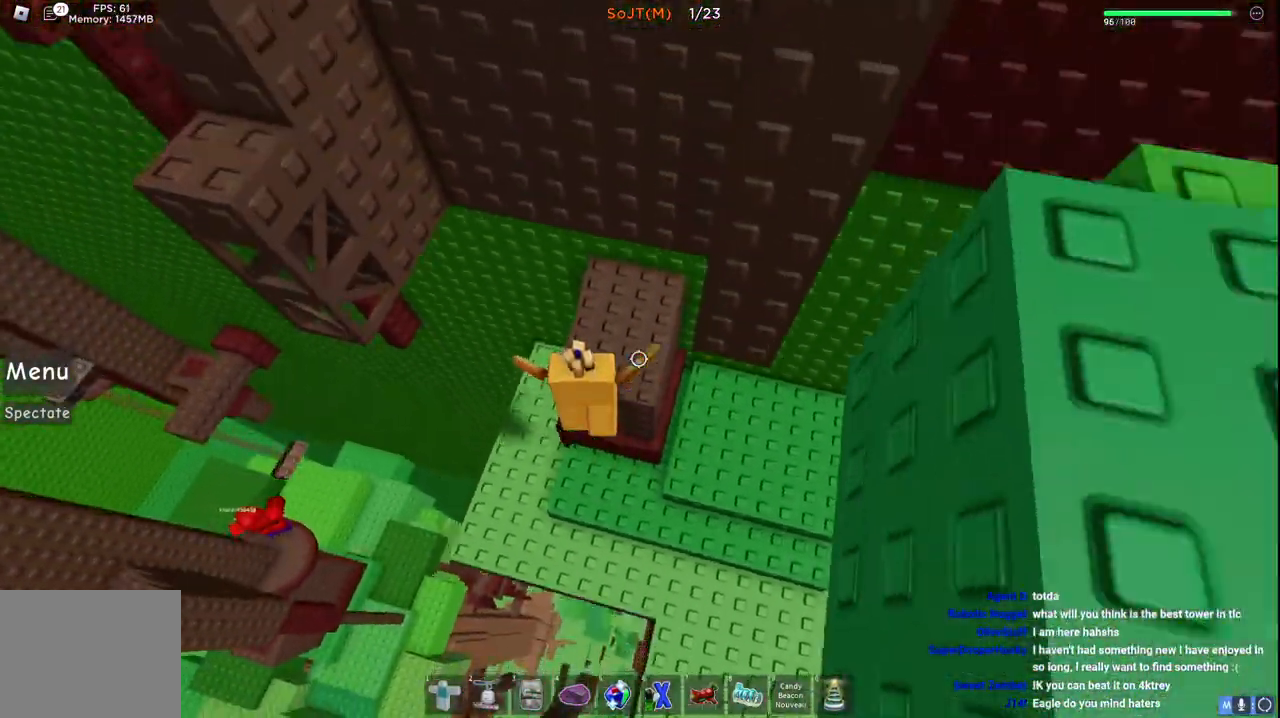
{"keys": ["w"], "events": [[50, "w", "up"], [183, "a", "down"], [283, "space", "down"], [367, "w", "down"], [433, "a", "up"], [450, "space", "up"]]}
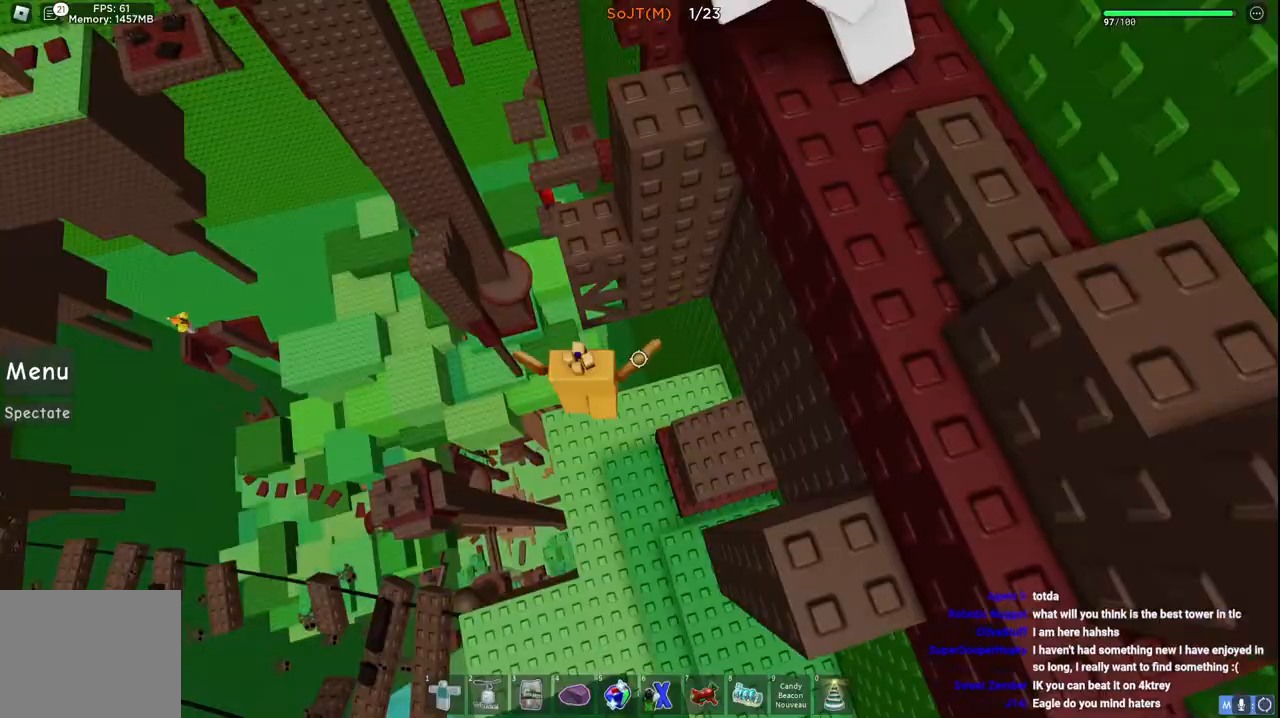
{"keys": ["d", "w"], "events": [[83, "d", "down"], [217, "d", "up"], [417, "d", "down"]]}
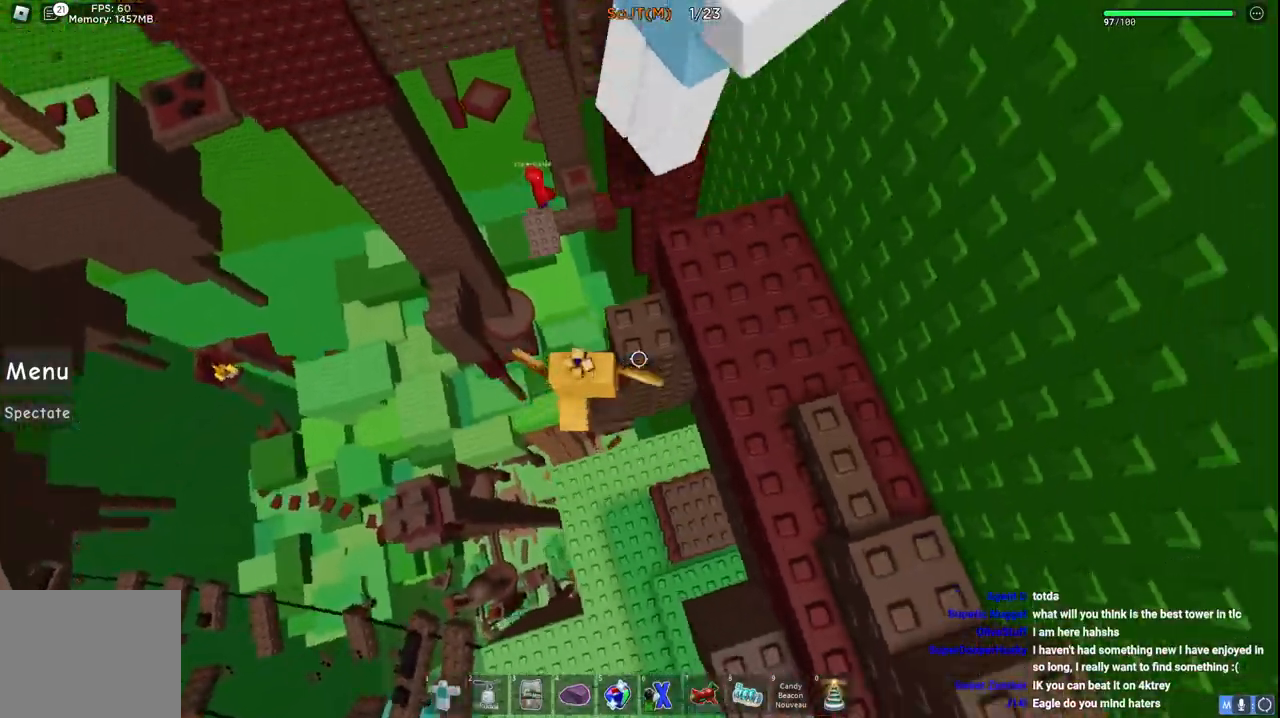
{"keys": ["w"], "events": [[50, "d", "up"], [67, "w", "up"], [133, "space", "down"], [267, "w", "down"], [300, "space", "up"]]}
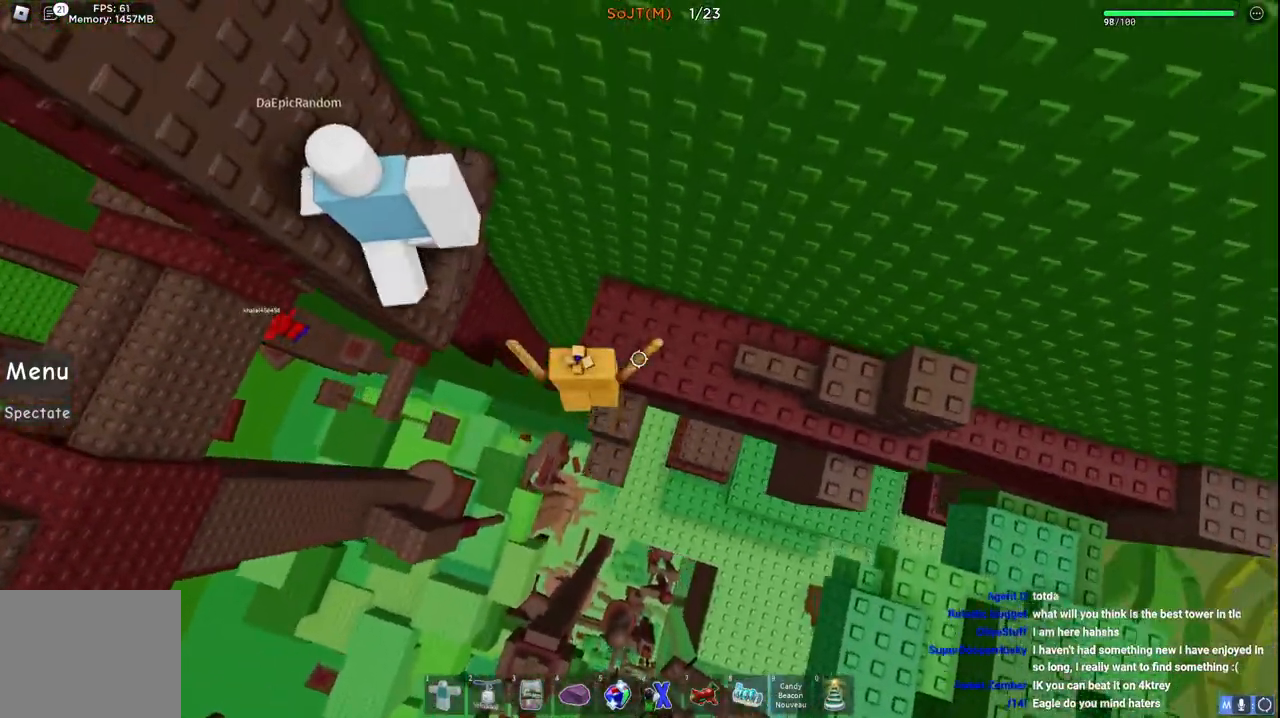
{"keys": ["space", "w"], "events": [[17, "w", "up"], [433, "w", "down"], [450, "space", "down"]]}
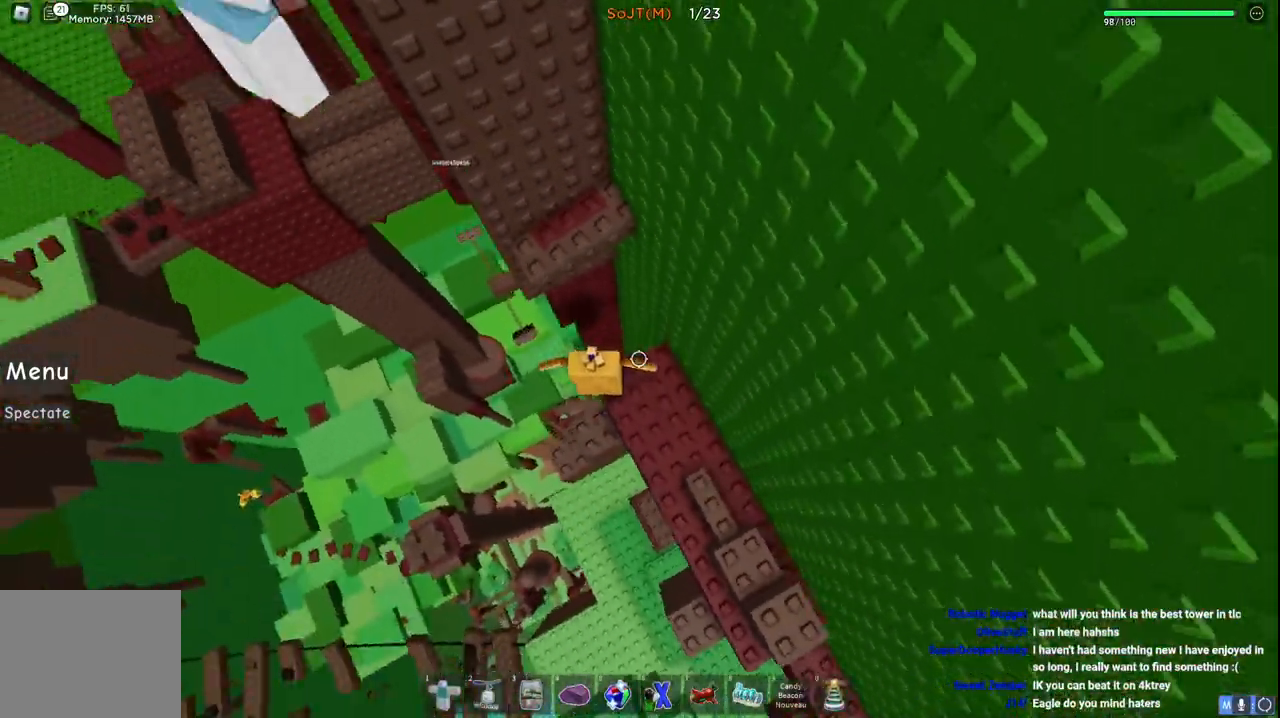
{"keys": [], "events": [[117, "a", "down"], [117, "space", "up"], [350, "a", "up"], [350, "w", "up"]]}
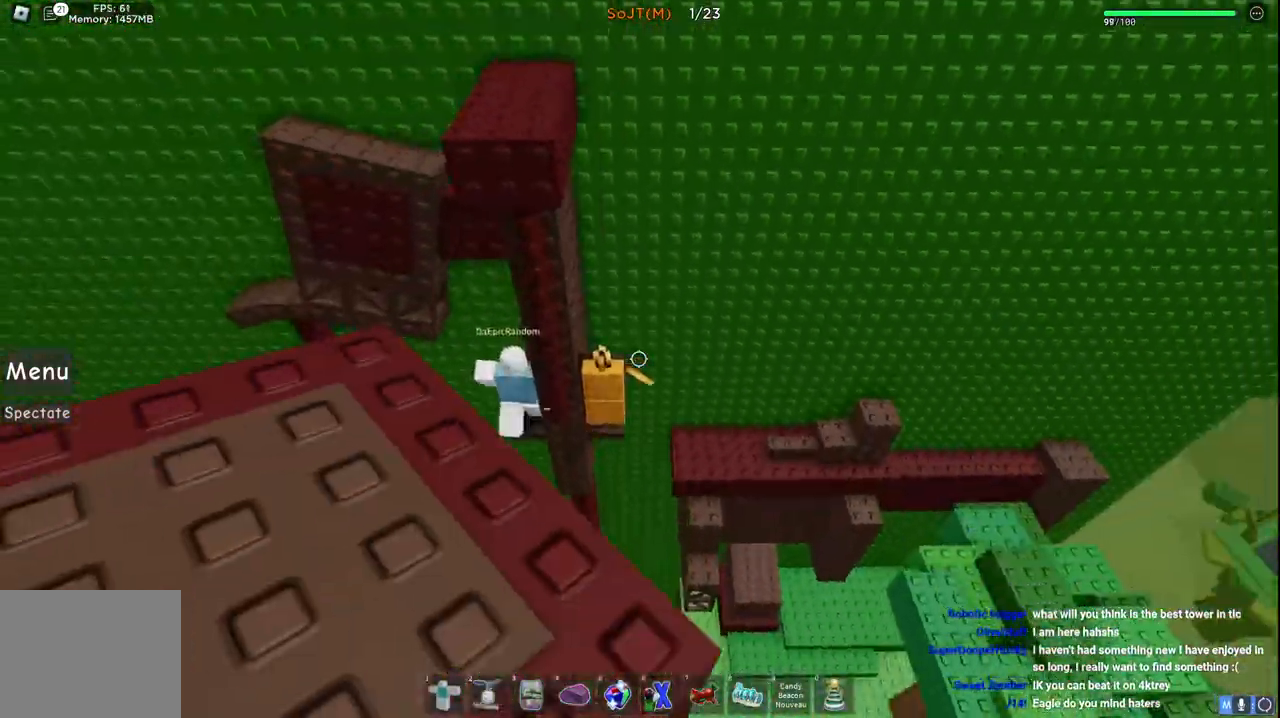
{"keys": ["a", "space"], "events": [[233, "a", "down"], [367, "space", "down"]]}
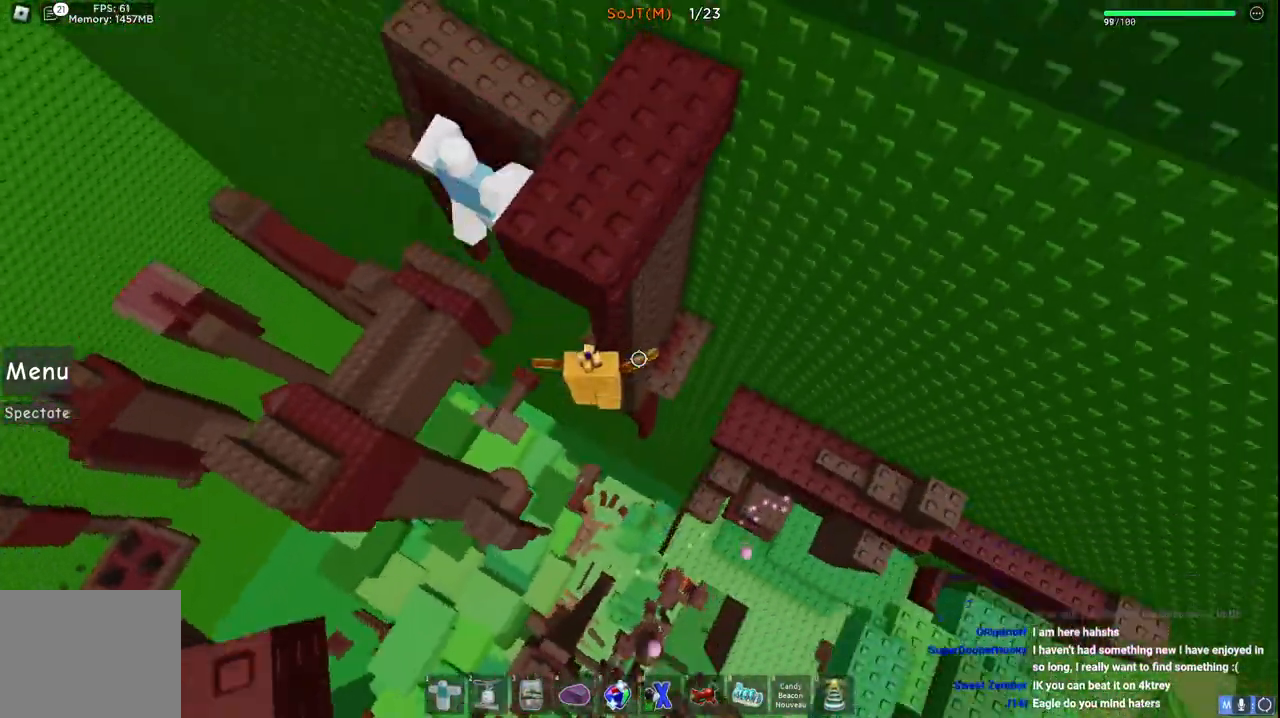
{"keys": [], "events": [[33, "space", "up"], [33, "w", "down"], [283, "a", "up"], [450, "w", "up"]]}
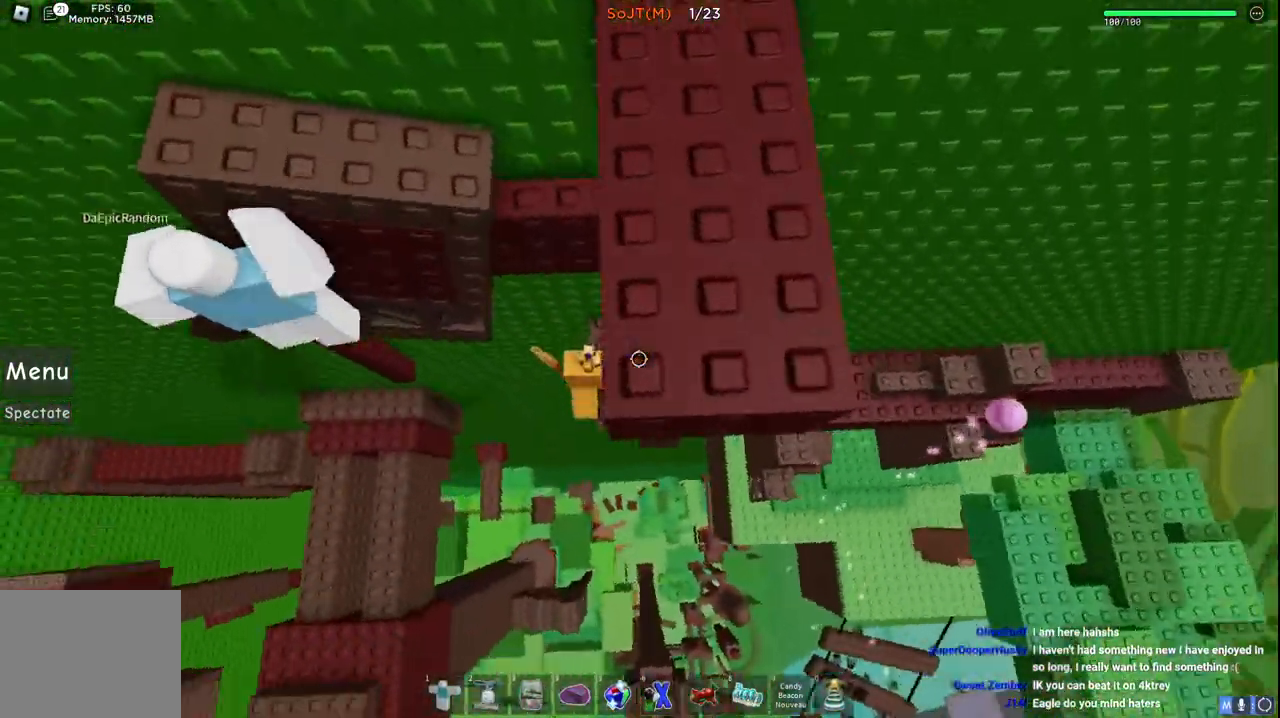
{"keys": ["w"], "events": [[67, "a", "down"], [150, "space", "down"], [300, "w", "down"], [317, "space", "up"], [450, "a", "up"]]}
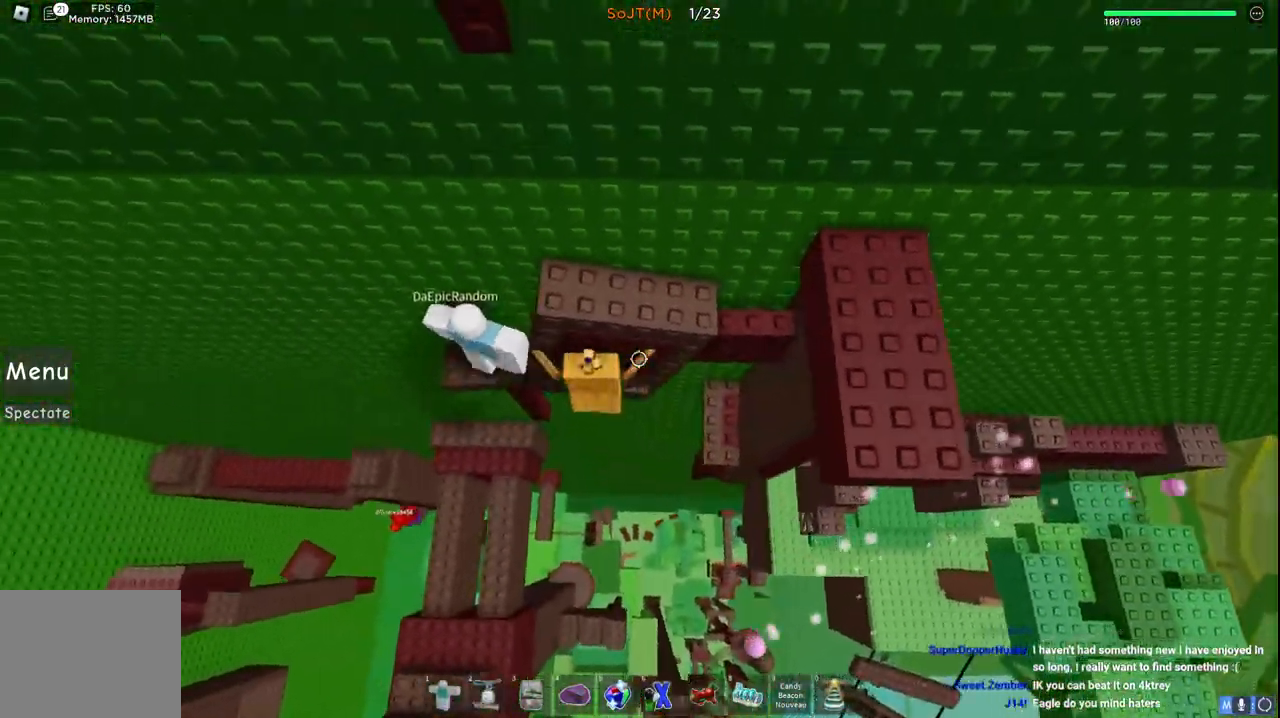
{"keys": ["d", "space", "w"], "events": [[133, "w", "up"], [333, "d", "down"], [333, "w", "down"], [350, "a", "down"], [367, "space", "down"], [383, "a", "up"]]}
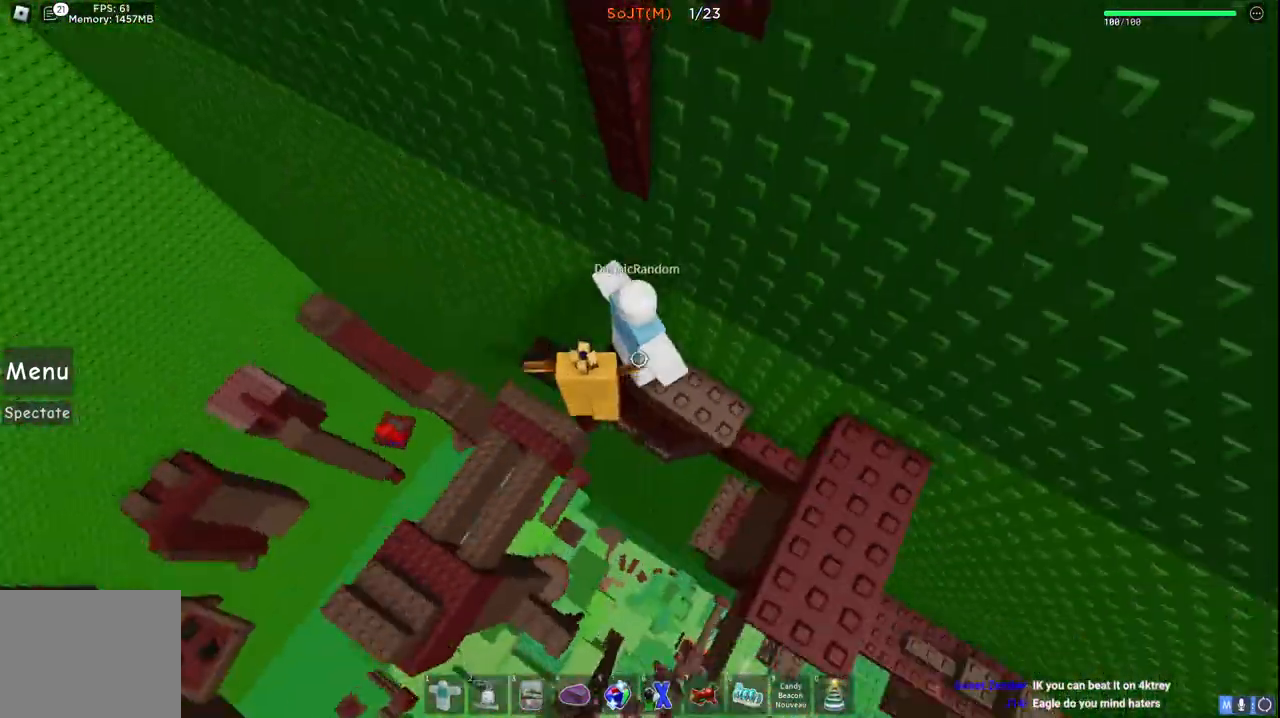
{"keys": ["d", "space"], "events": [[33, "space", "up"], [67, "d", "up"], [133, "d", "down"], [367, "w", "up"], [483, "space", "down"]]}
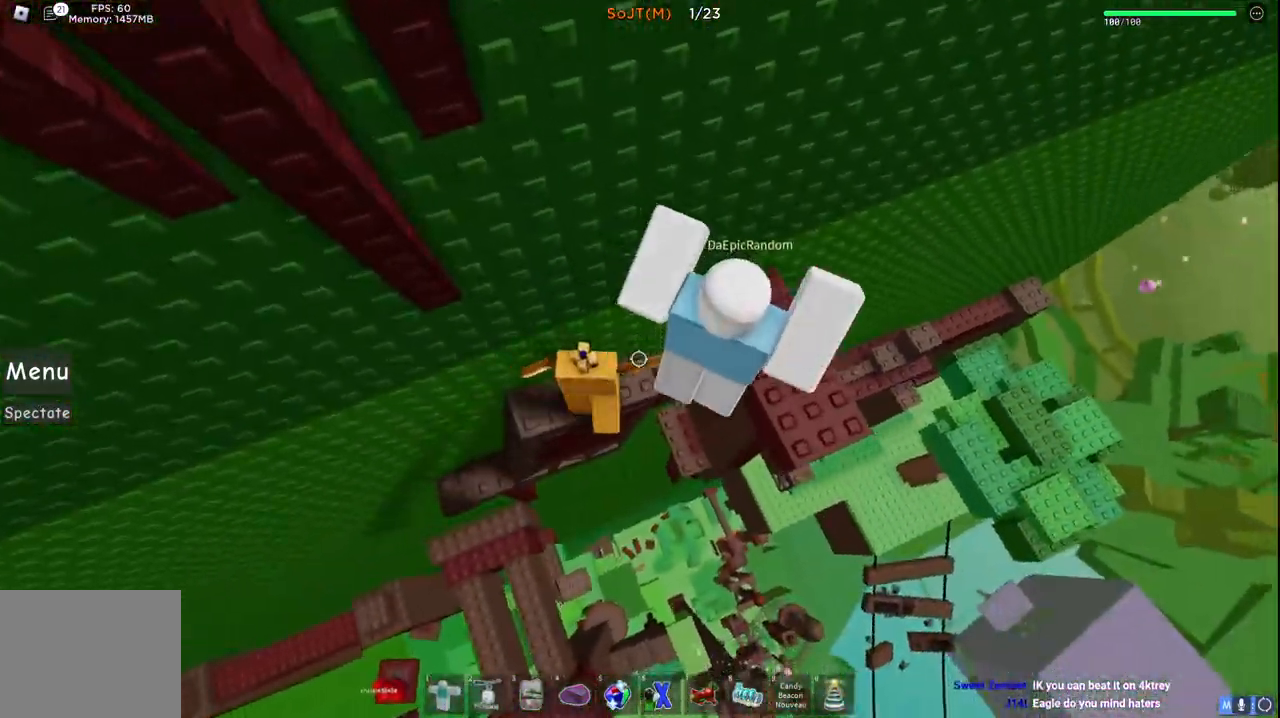
{"keys": [], "events": [[33, "w", "down"], [183, "space", "up"], [417, "w", "up"], [467, "d", "up"]]}
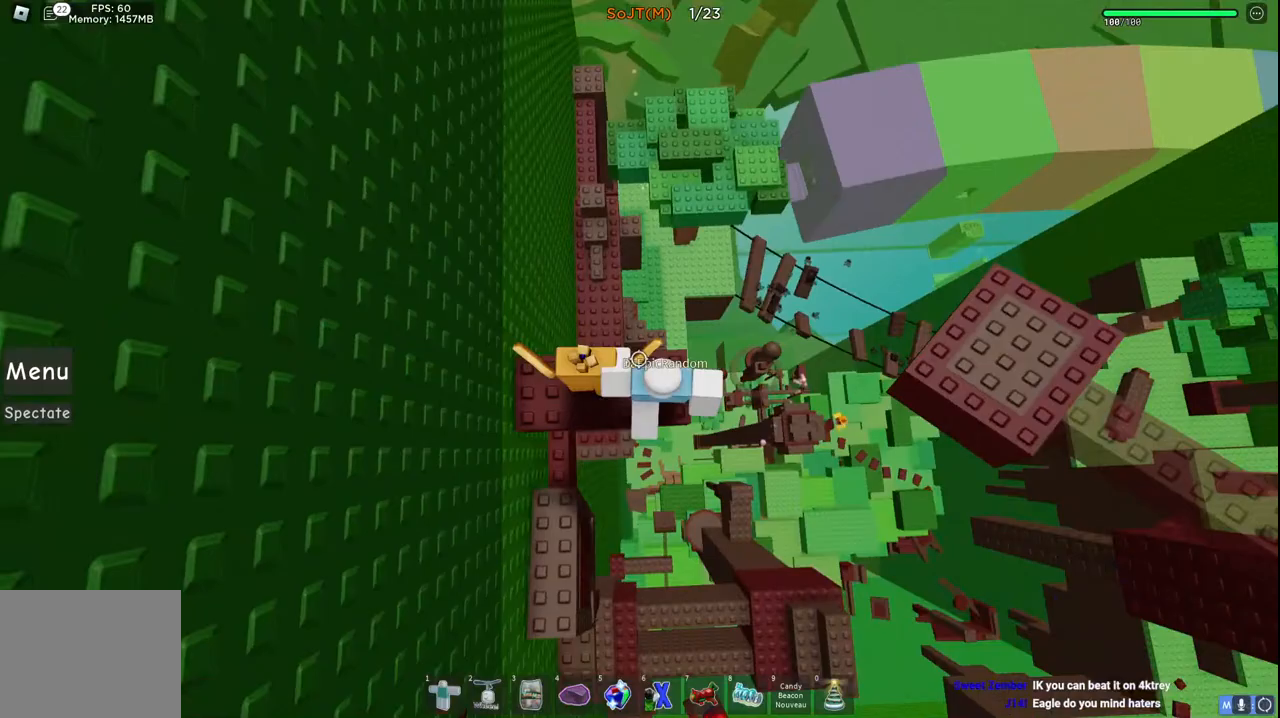
{"keys": ["d", "space", "w"], "events": [[150, "d", "down"], [183, "w", "down"], [467, "space", "down"]]}
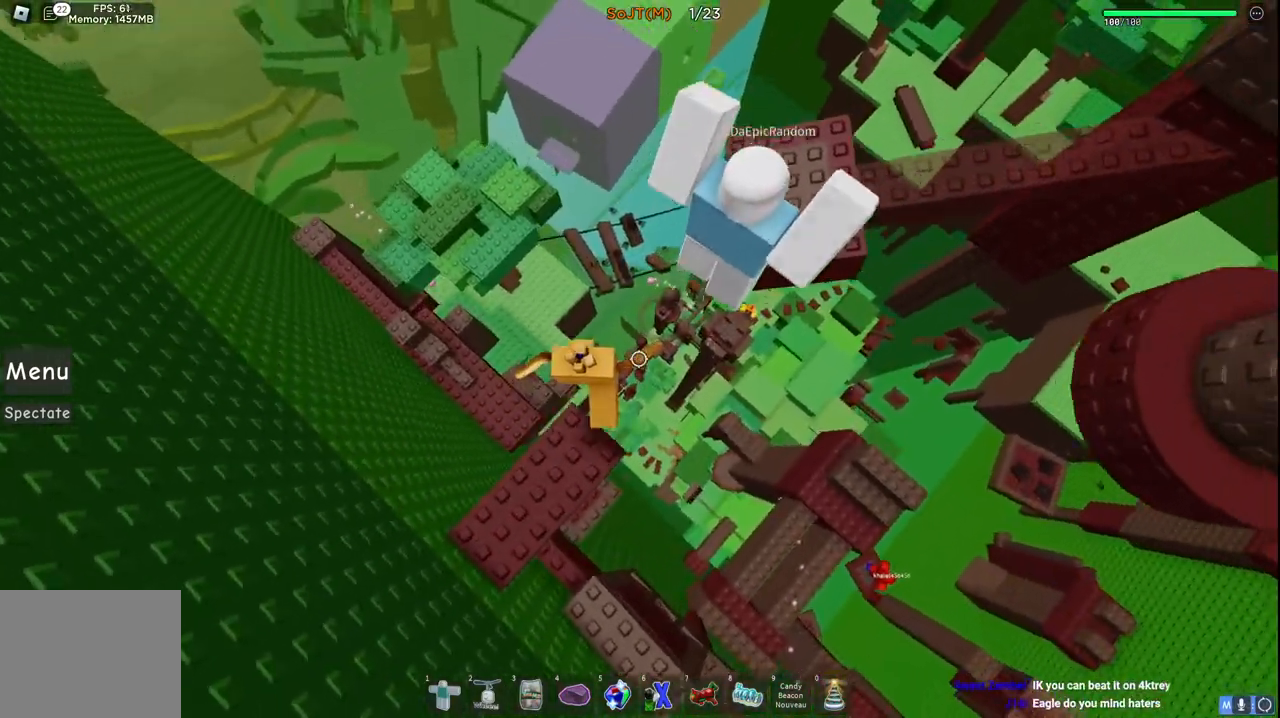
{"keys": ["w"], "events": [[233, "space", "up"], [483, "d", "up"]]}
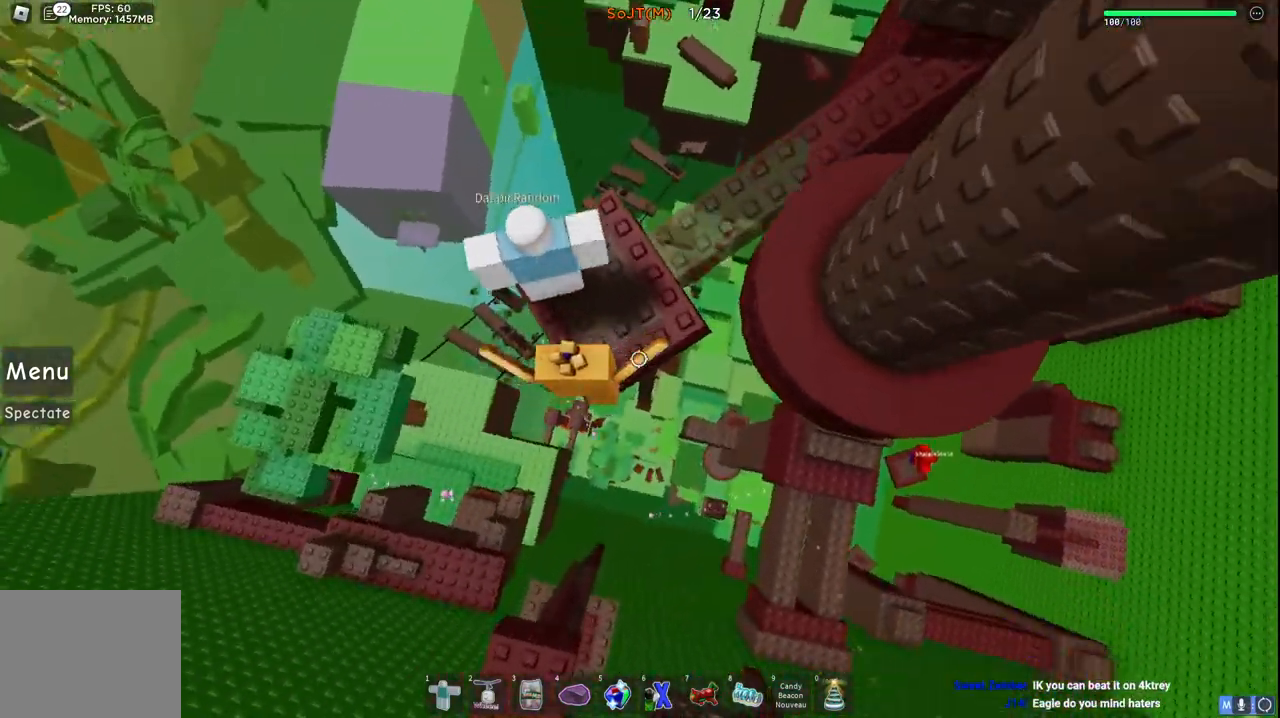
{"keys": [], "events": [[100, "space", "down"], [250, "space", "up"], [417, "w", "up"]]}